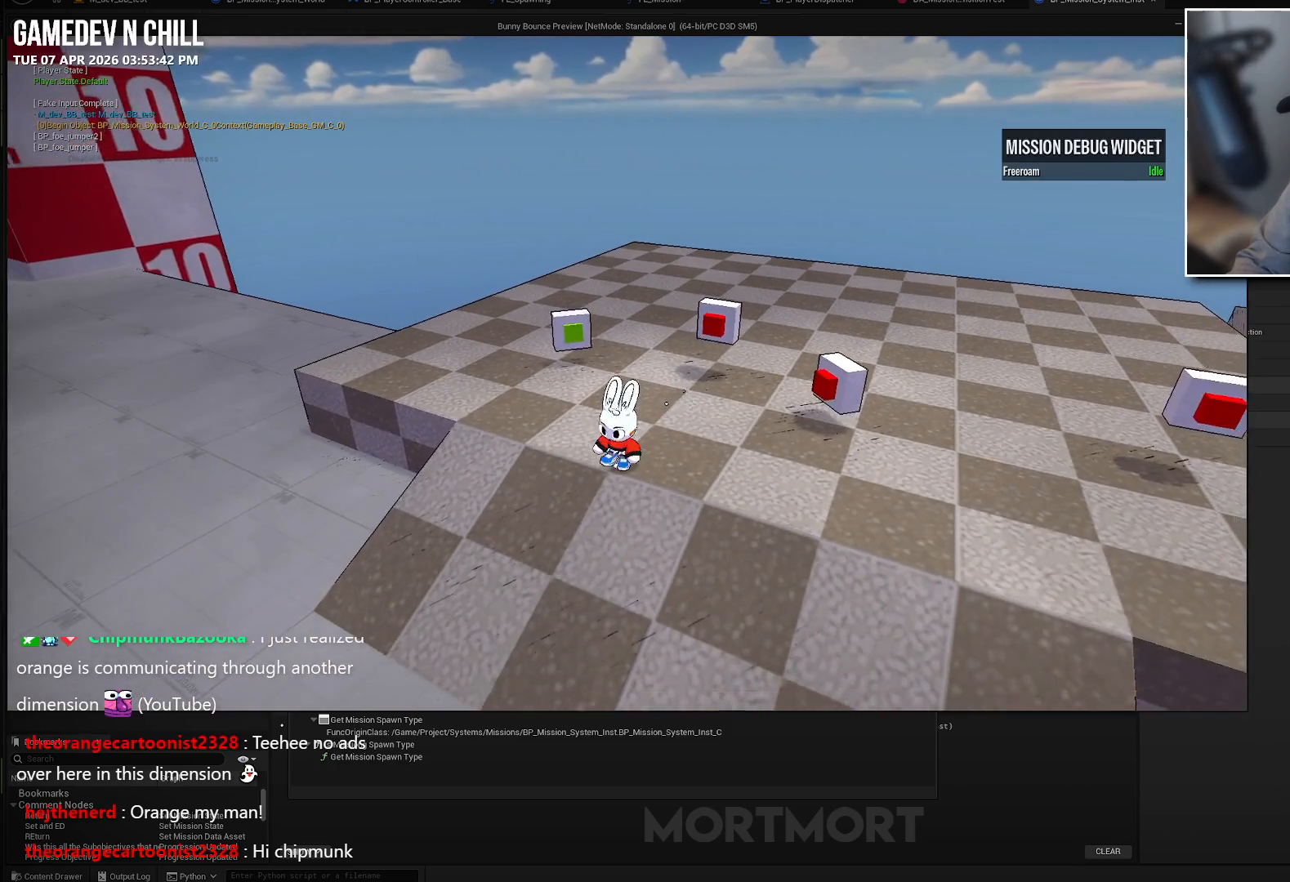
Gameplay with a controller (Xbox layout); each line is a JSON object with the inputs held at the frame after it. "events" lists button and stick changes between this image and that frame as [ms after this image, input, new state], when the widget could be followed in between.
{"buttons": [], "left_stick": "right", "right_stick": "center", "events": [[100, "right_stick", "right"], [283, "left_stick", "right"], [467, "right_stick", "center"]]}
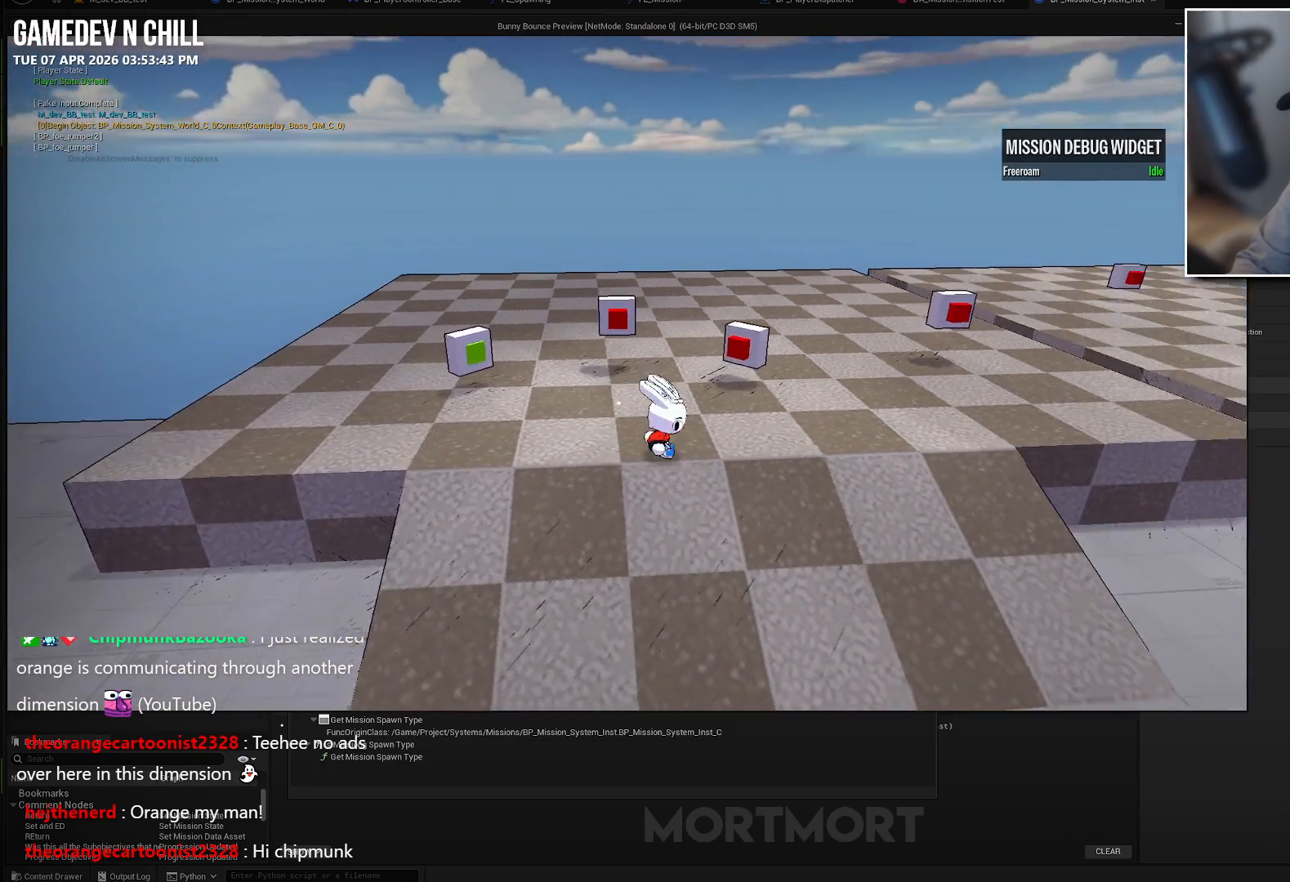
{"buttons": [], "left_stick": "up-right", "right_stick": "center", "events": [[333, "left_stick", "up-right"]]}
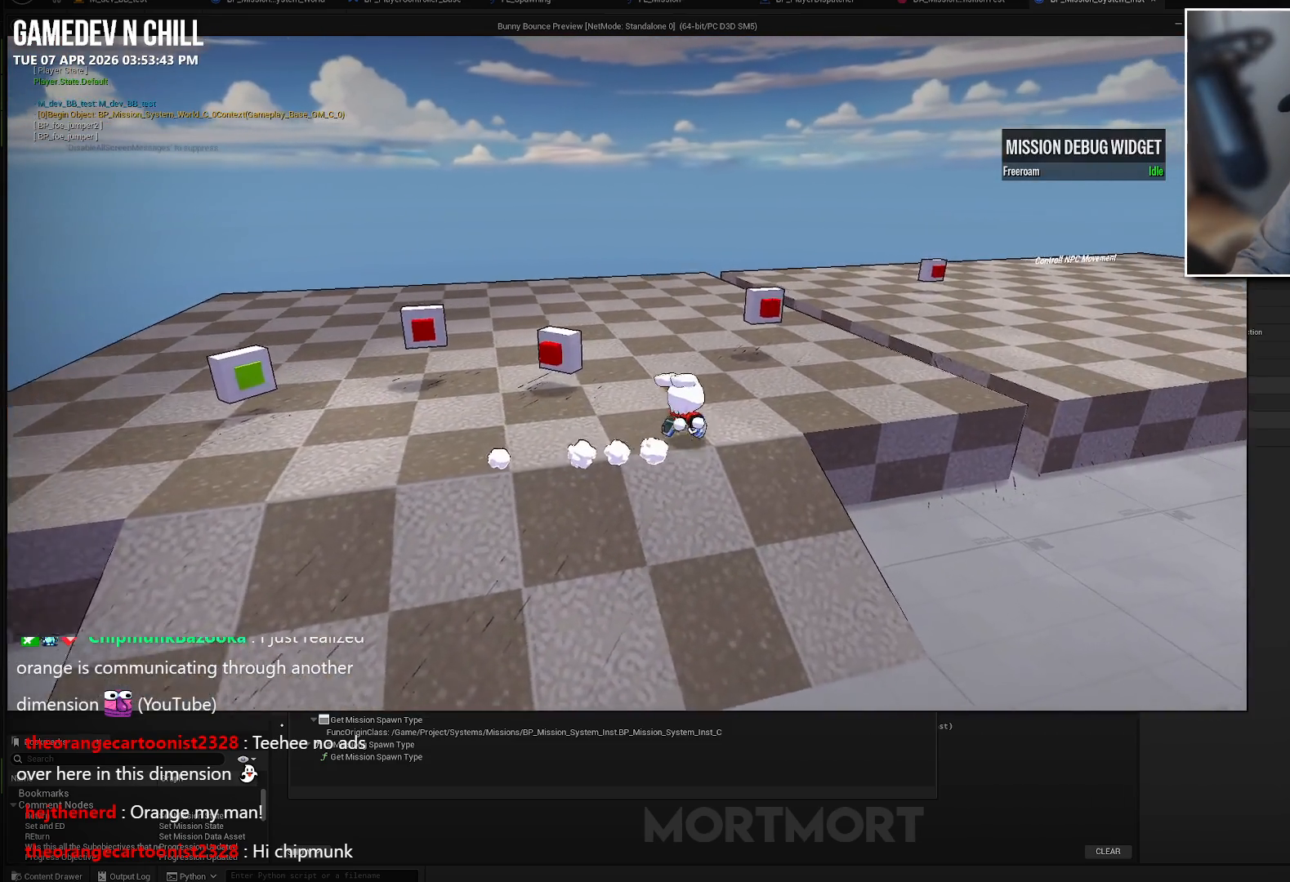
{"buttons": ["Y"], "left_stick": "center", "right_stick": "center", "events": [[200, "left_stick", "up"], [400, "left_stick", "center"], [483, "Y", "down"]]}
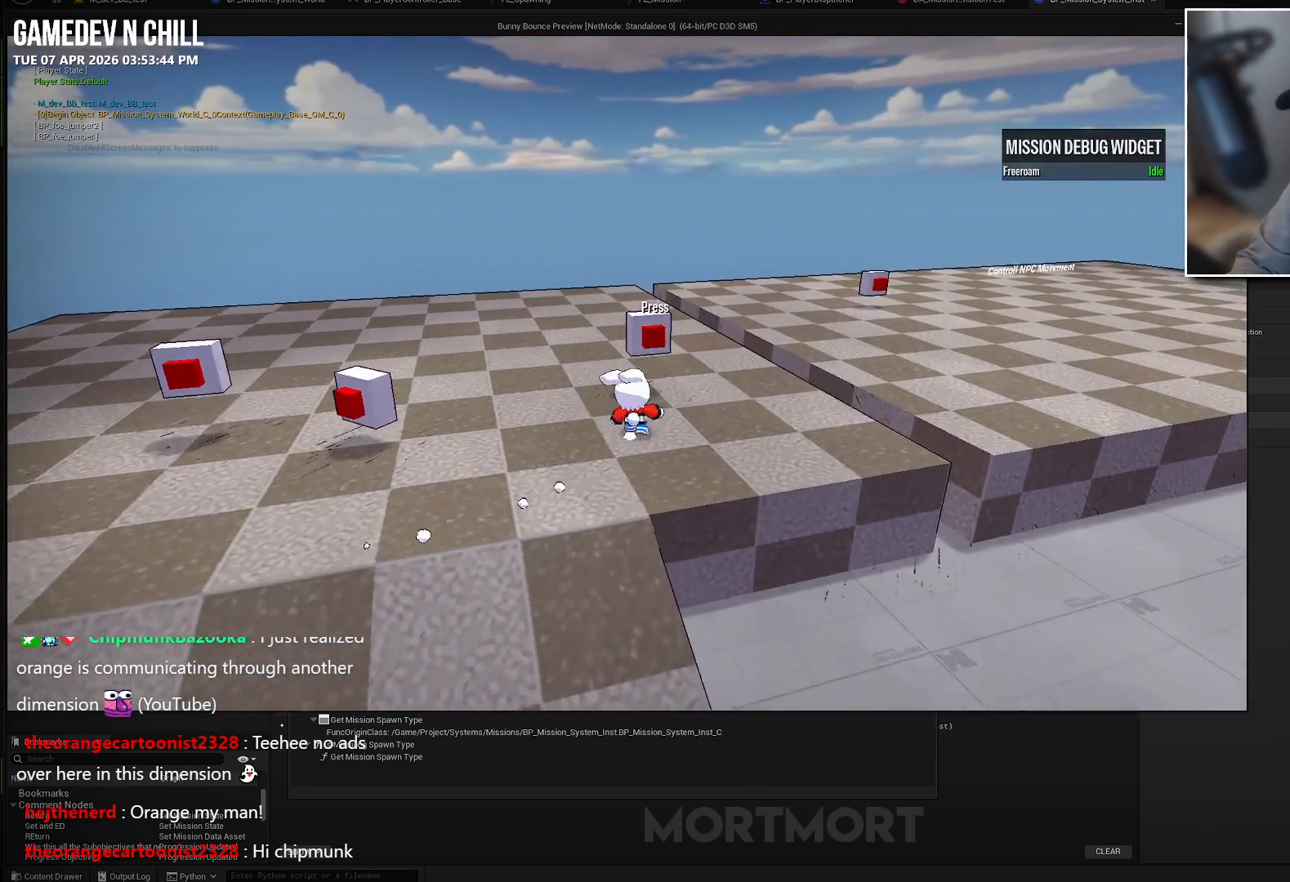
{"buttons": ["A"], "left_stick": "center", "right_stick": "center", "events": [[67, "Y", "up"], [233, "A", "down"], [317, "A", "up"], [450, "A", "down"]]}
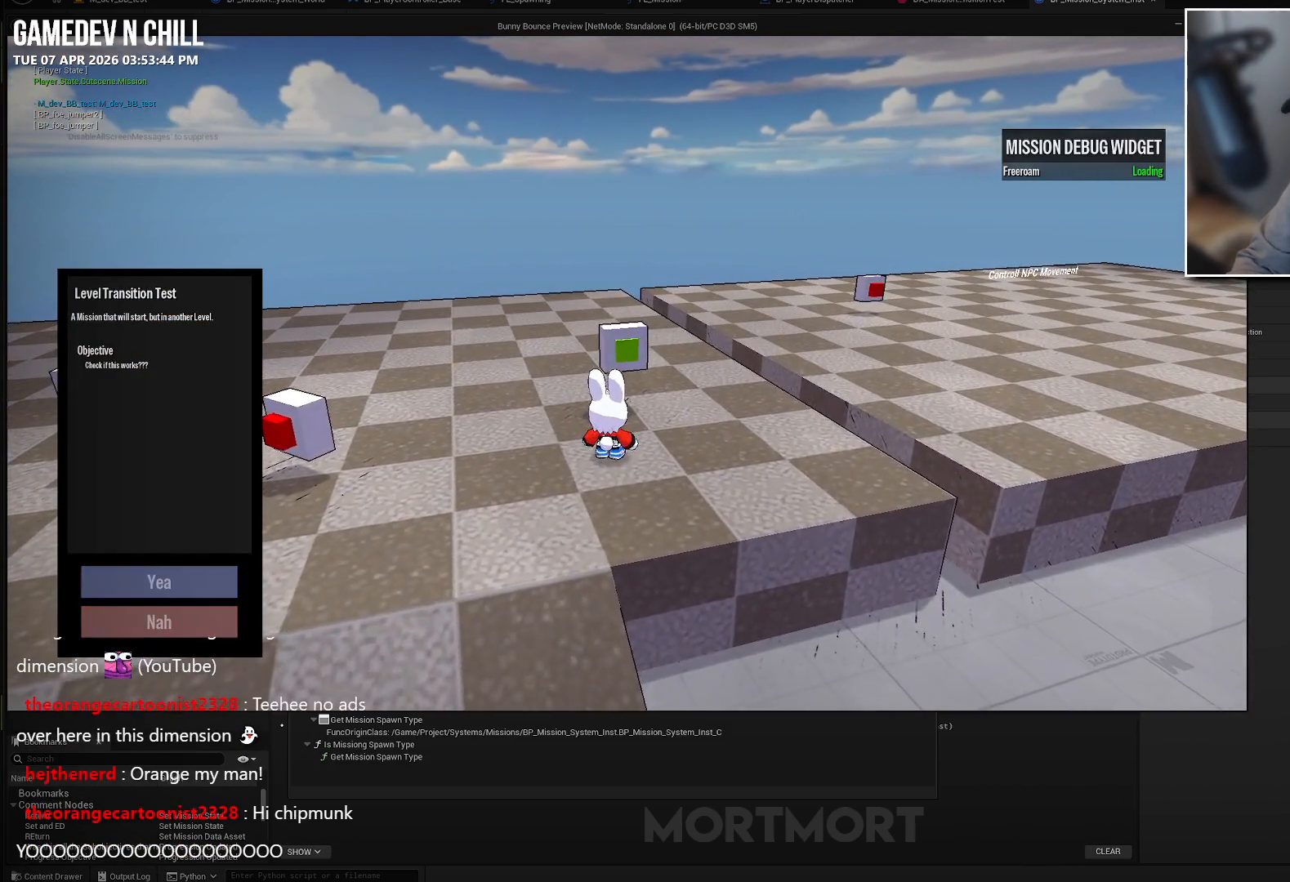
{"buttons": [], "left_stick": "center", "right_stick": "center", "events": [[67, "A", "up"]]}
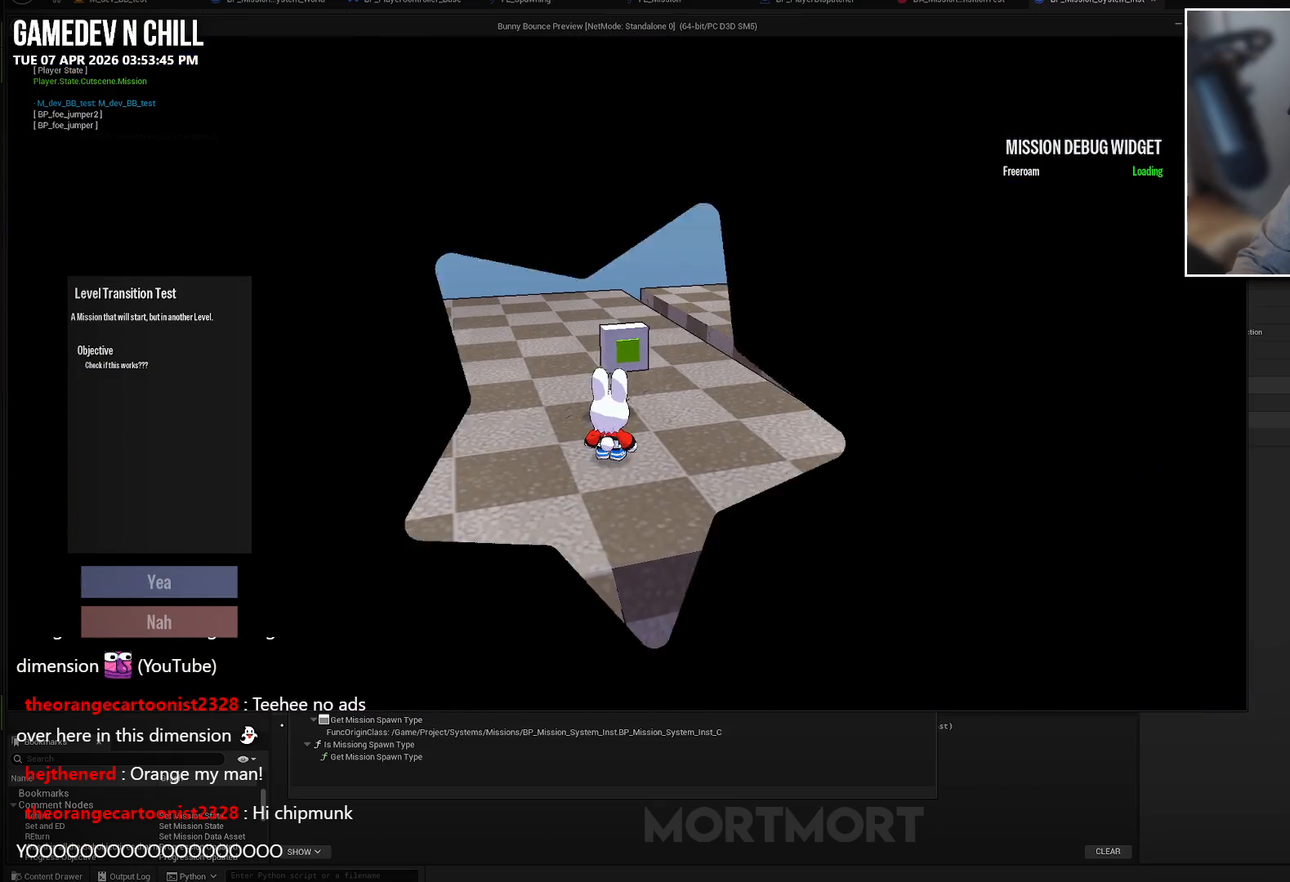
{"buttons": [], "left_stick": "center", "right_stick": "center", "events": []}
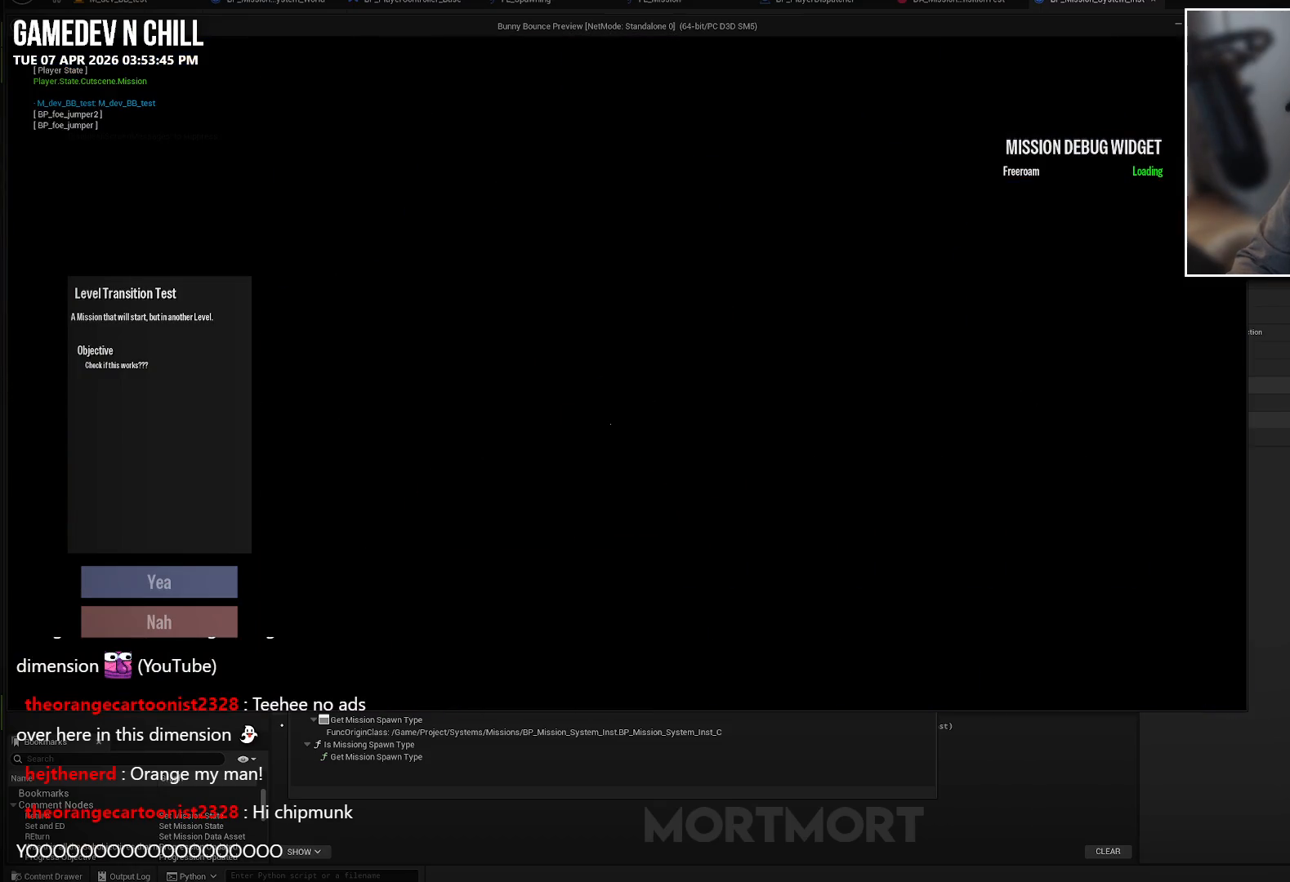
{"buttons": [], "left_stick": "center", "right_stick": "center", "events": []}
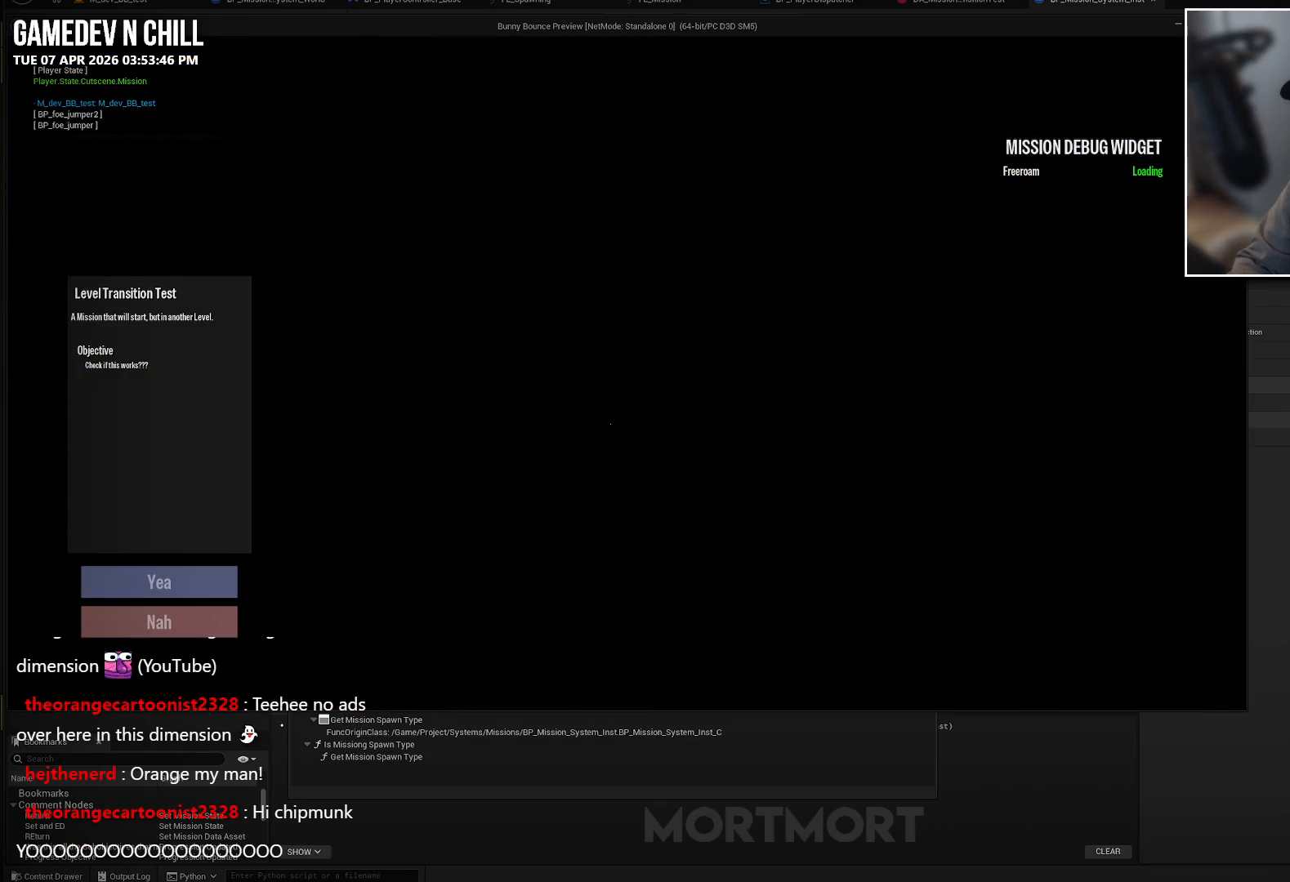
{"buttons": [], "left_stick": "center", "right_stick": "center", "events": []}
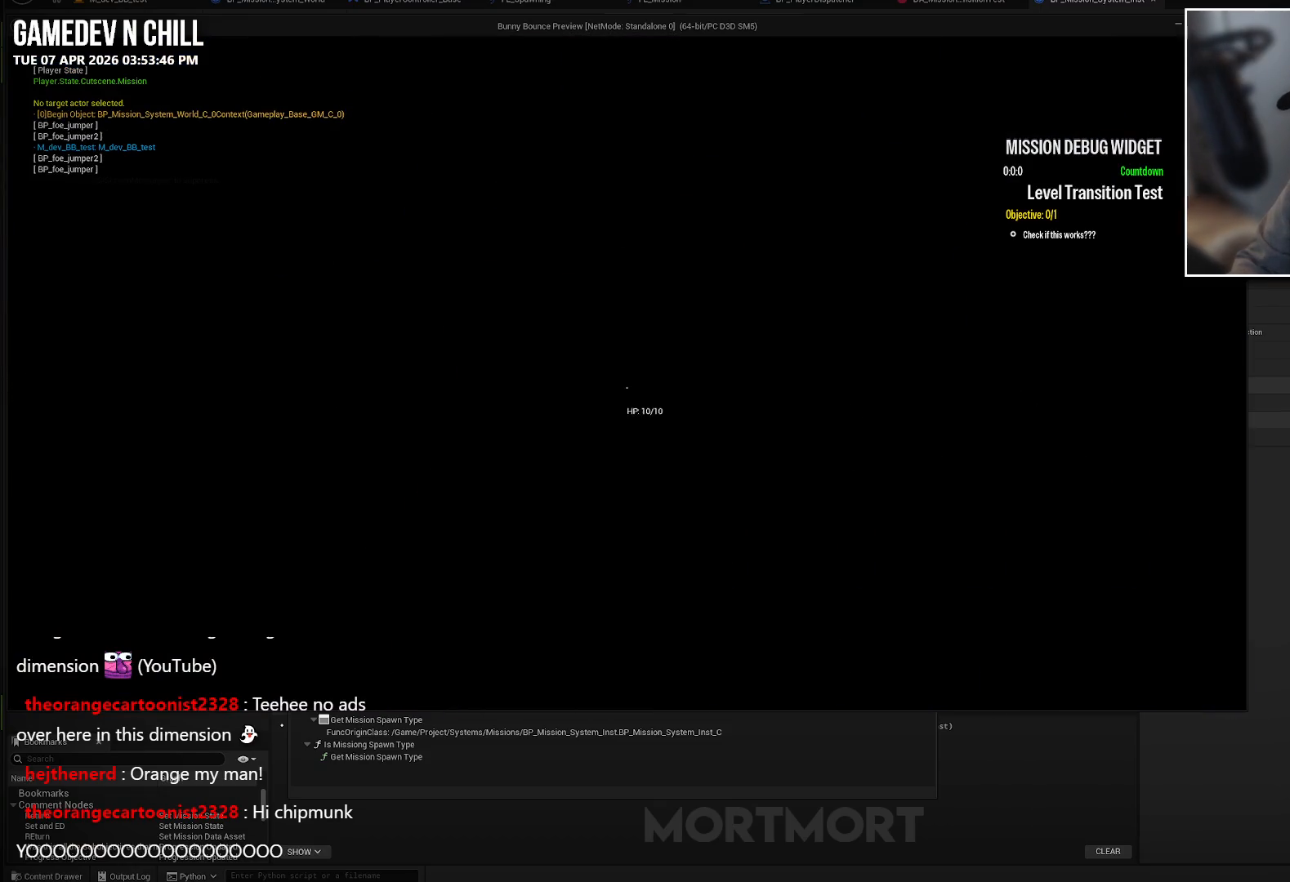
{"buttons": [], "left_stick": "up", "right_stick": "left", "events": [[317, "right_stick", "left"], [483, "left_stick", "up"]]}
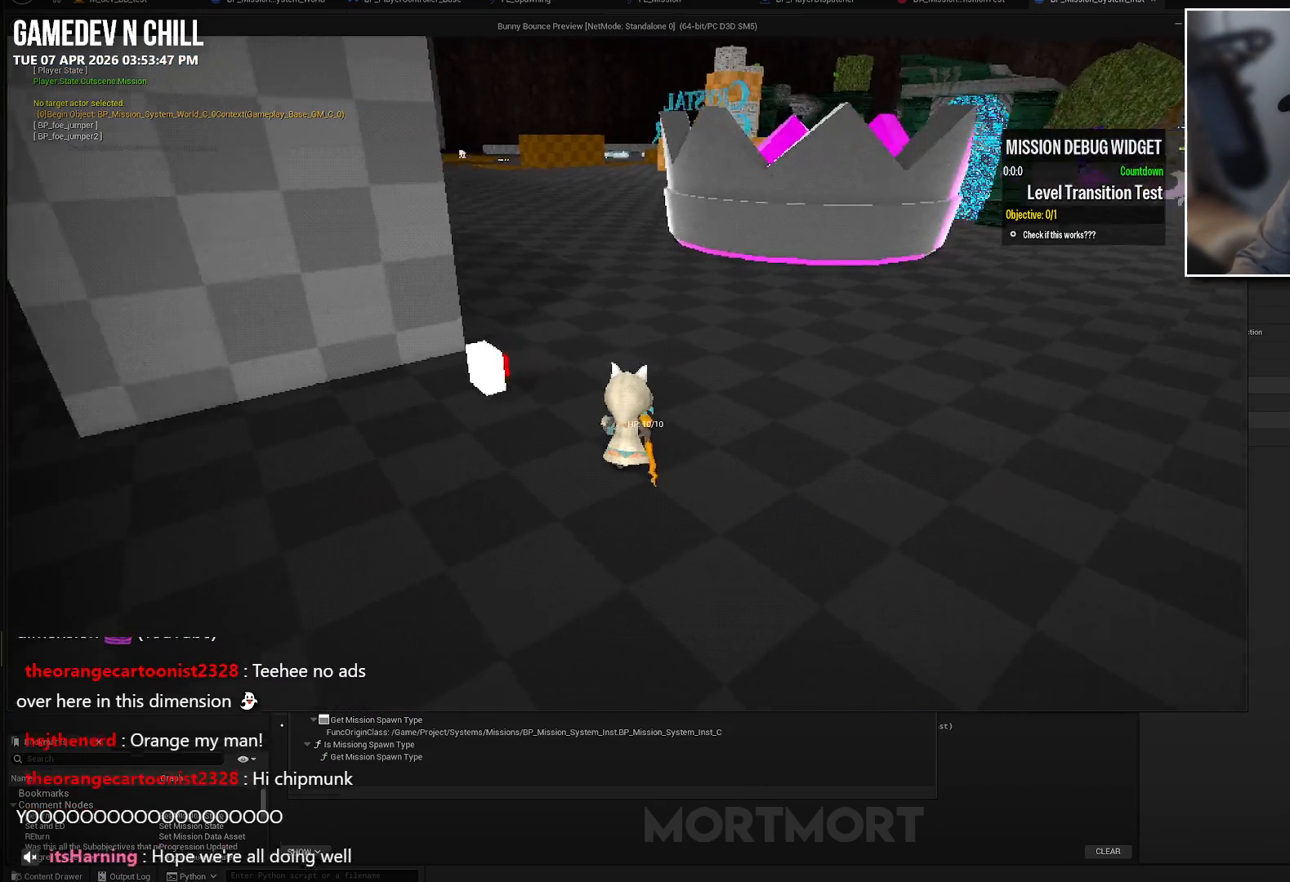
{"buttons": [], "left_stick": "up", "right_stick": "center", "events": [[117, "right_stick", "center"]]}
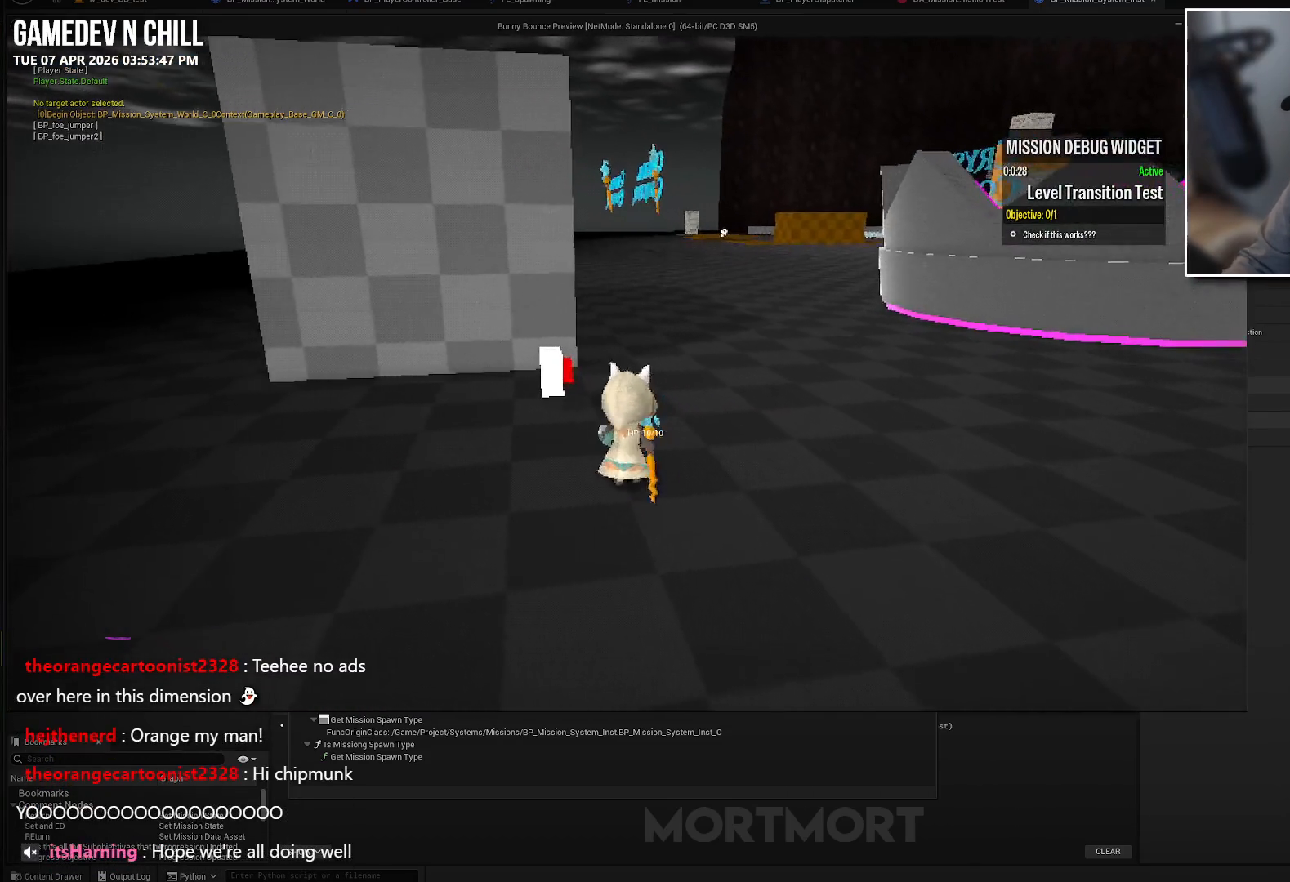
{"buttons": [], "left_stick": "up", "right_stick": "center", "events": []}
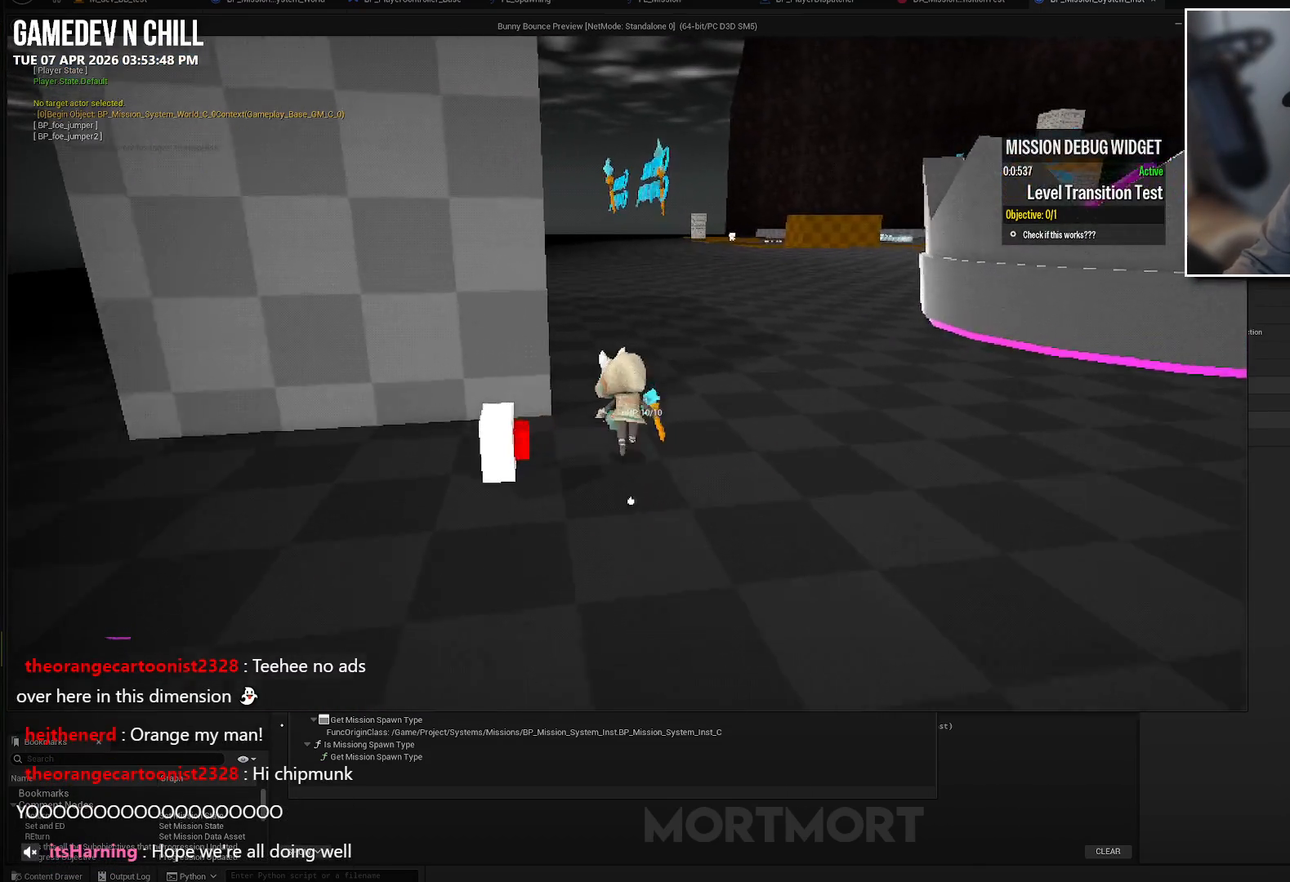
{"buttons": [], "left_stick": "left", "right_stick": "center", "events": [[200, "left_stick", "left"]]}
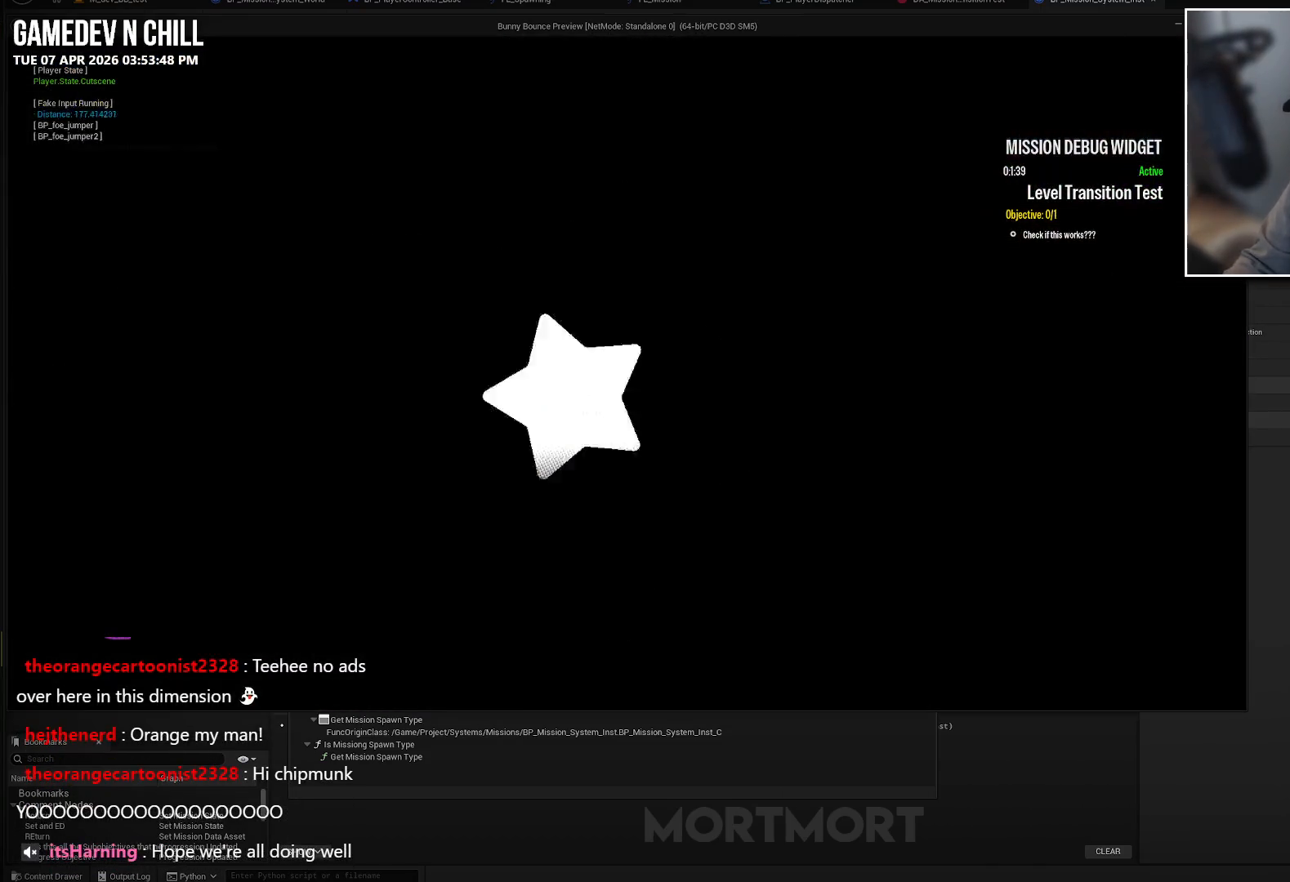
{"buttons": [], "left_stick": "center", "right_stick": "center", "events": [[83, "left_stick", "up"], [200, "left_stick", "center"]]}
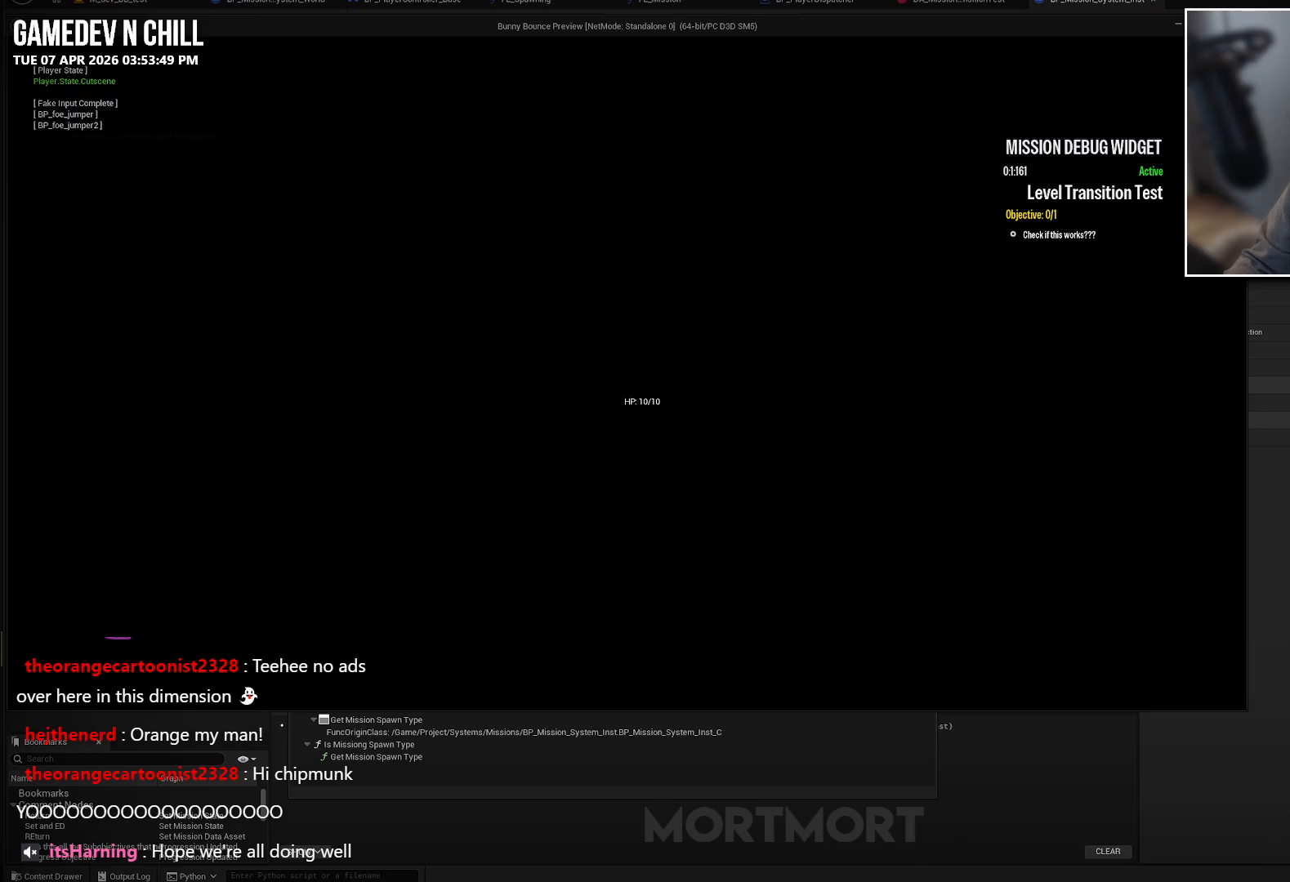
{"buttons": [], "left_stick": "center", "right_stick": "center", "events": []}
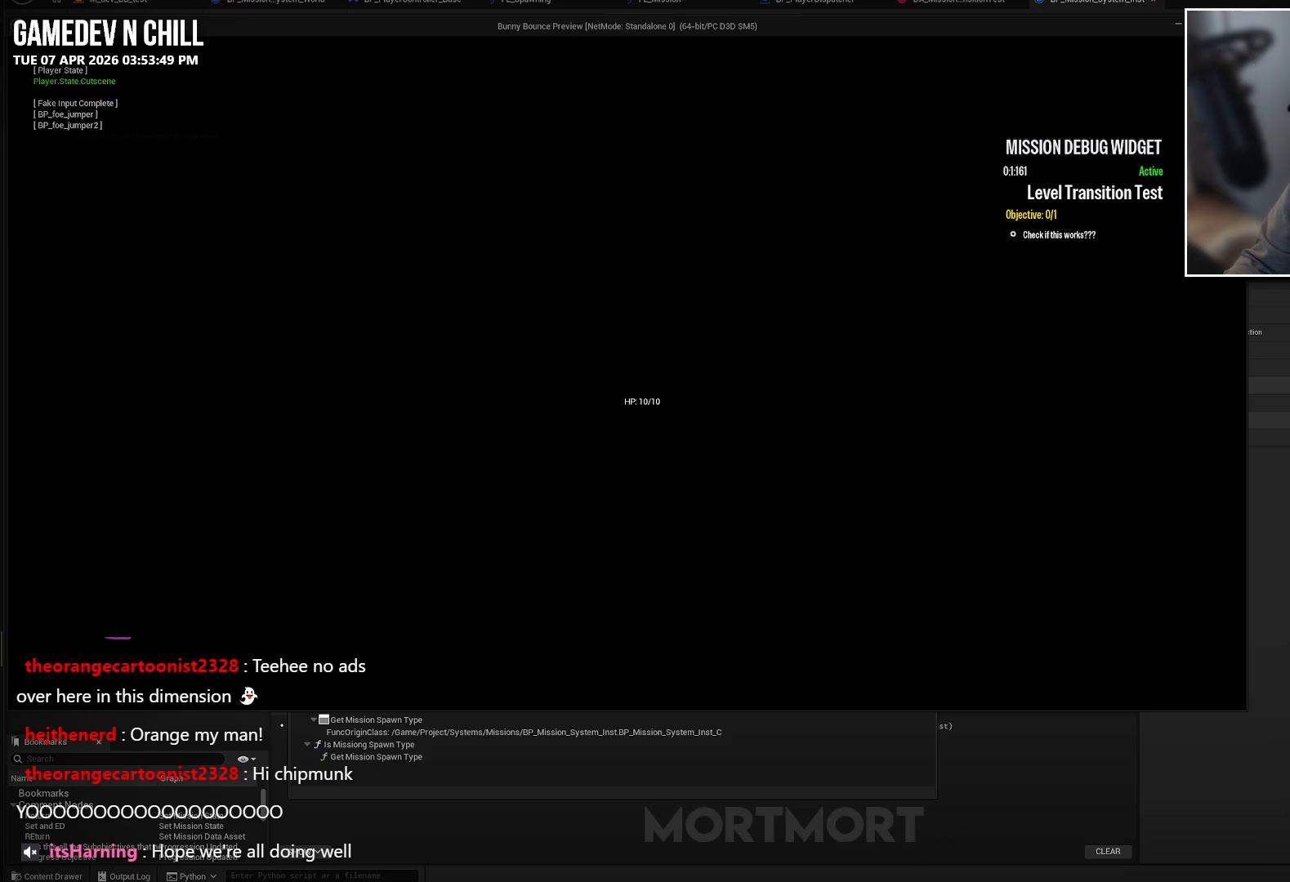
{"buttons": [], "left_stick": "center", "right_stick": "center", "events": []}
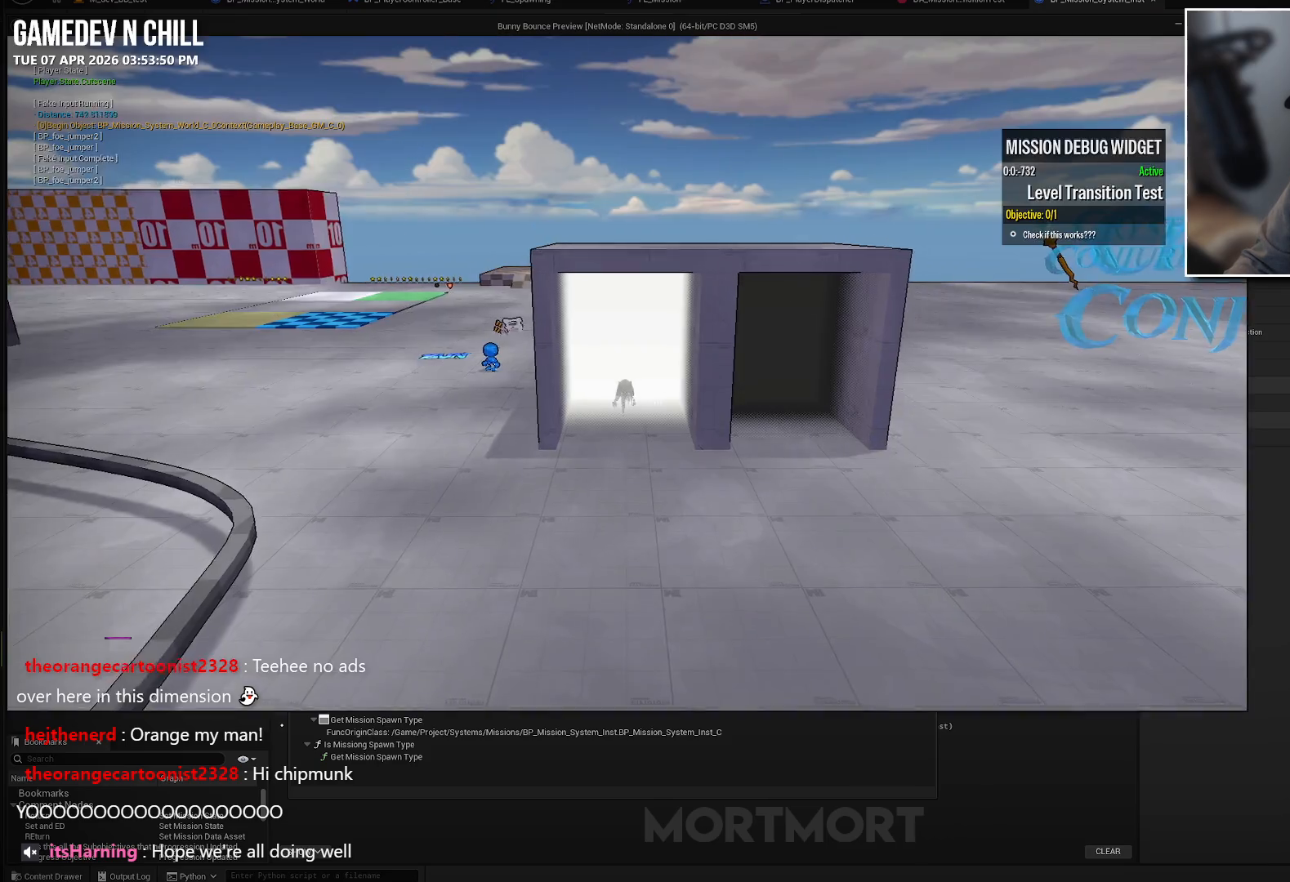
{"buttons": [], "left_stick": "down-left", "right_stick": "center", "events": [[217, "left_stick", "left"], [283, "left_stick", "down-left"]]}
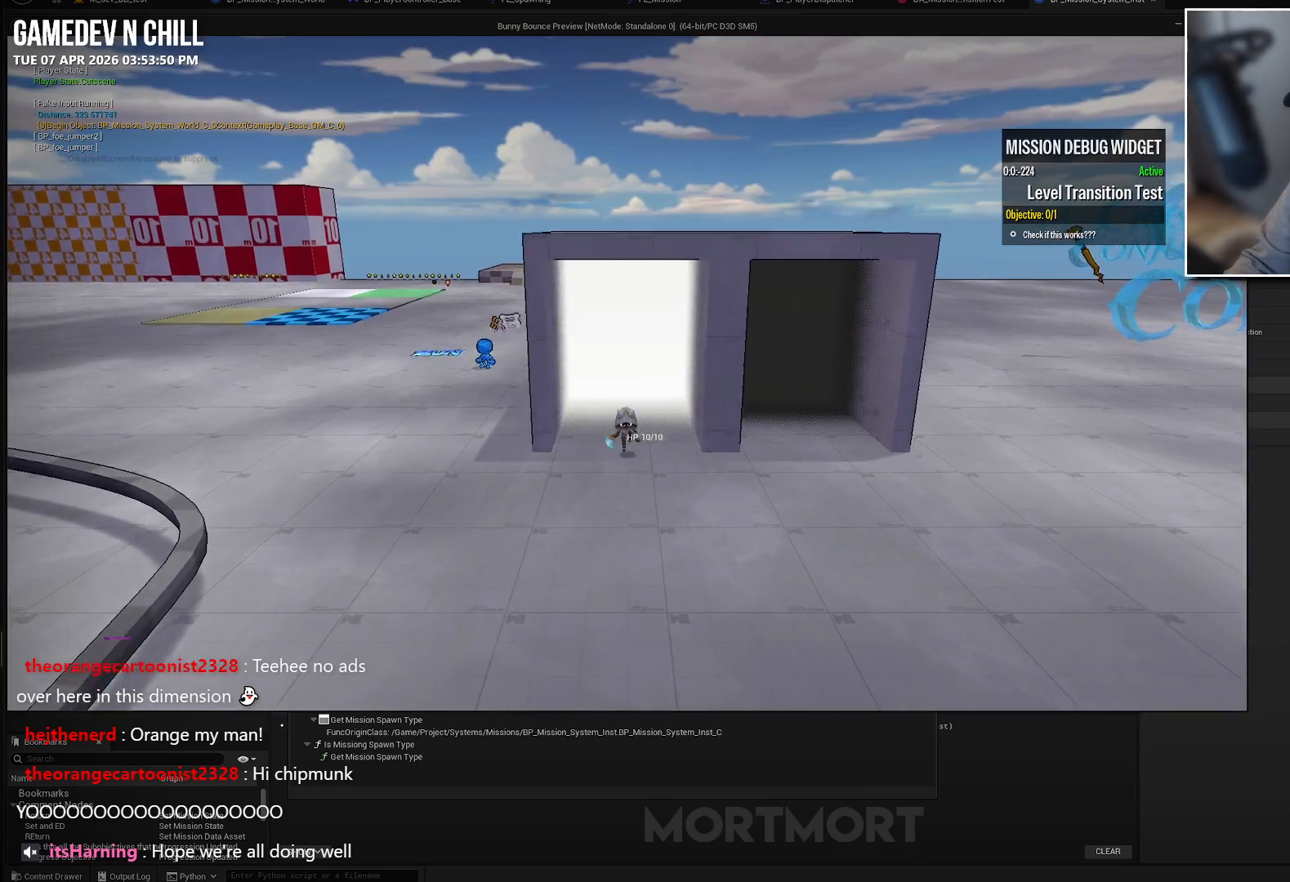
{"buttons": [], "left_stick": "left", "right_stick": "center", "events": [[117, "left_stick", "left"]]}
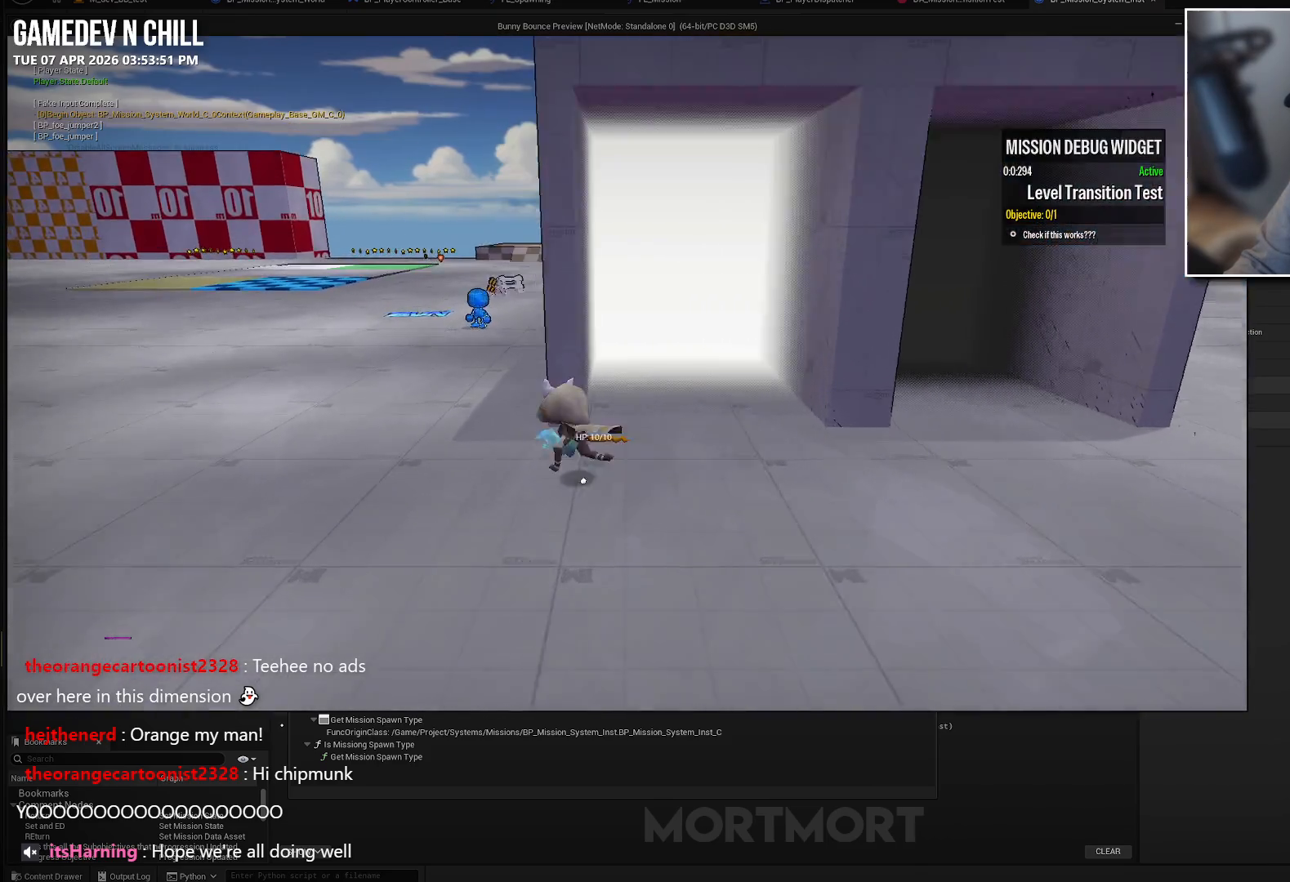
{"buttons": [], "left_stick": "up", "right_stick": "center", "events": [[83, "left_stick", "down-left"], [217, "left_stick", "up-left"], [317, "left_stick", "up"]]}
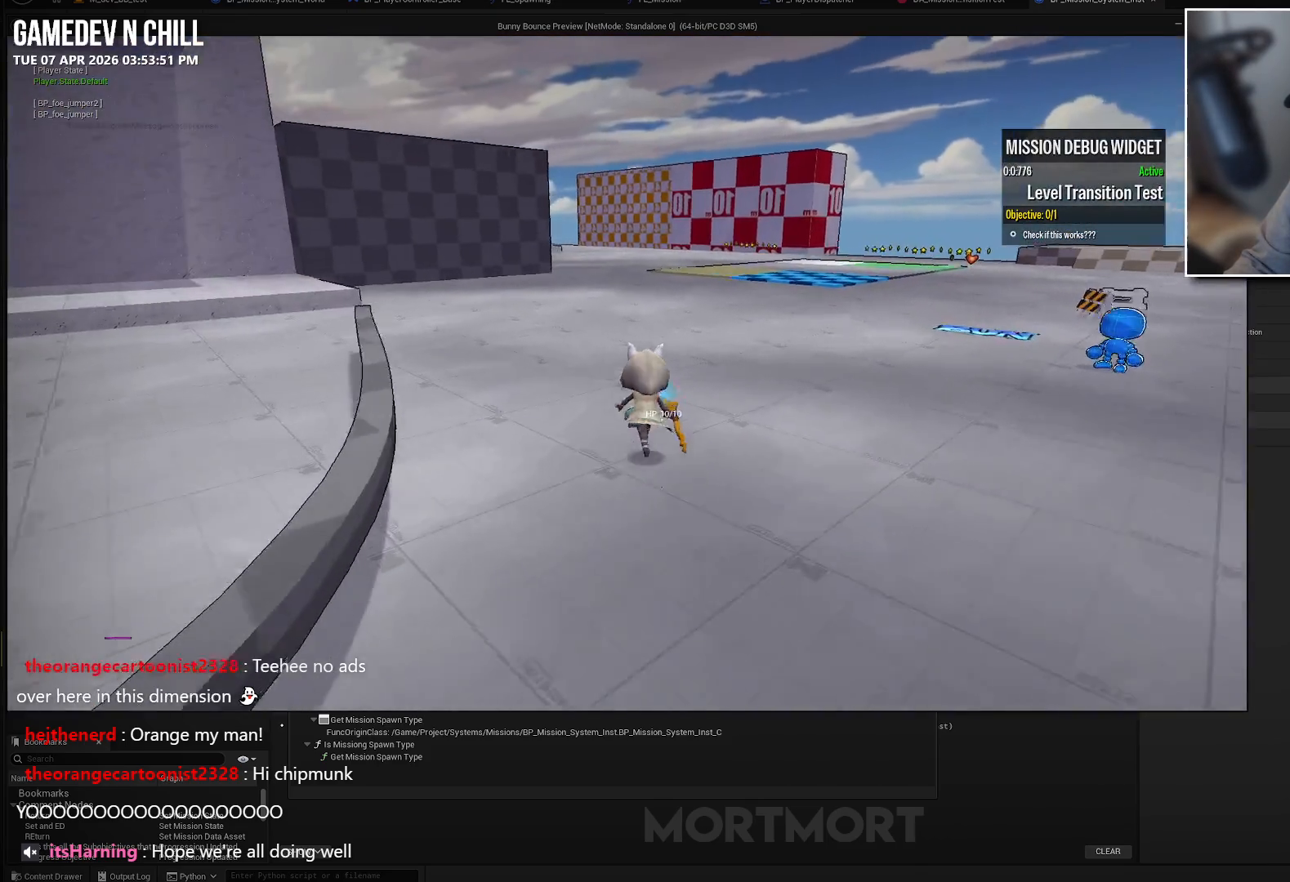
{"buttons": [], "left_stick": "up-right", "right_stick": "center", "events": [[117, "left_stick", "up-right"]]}
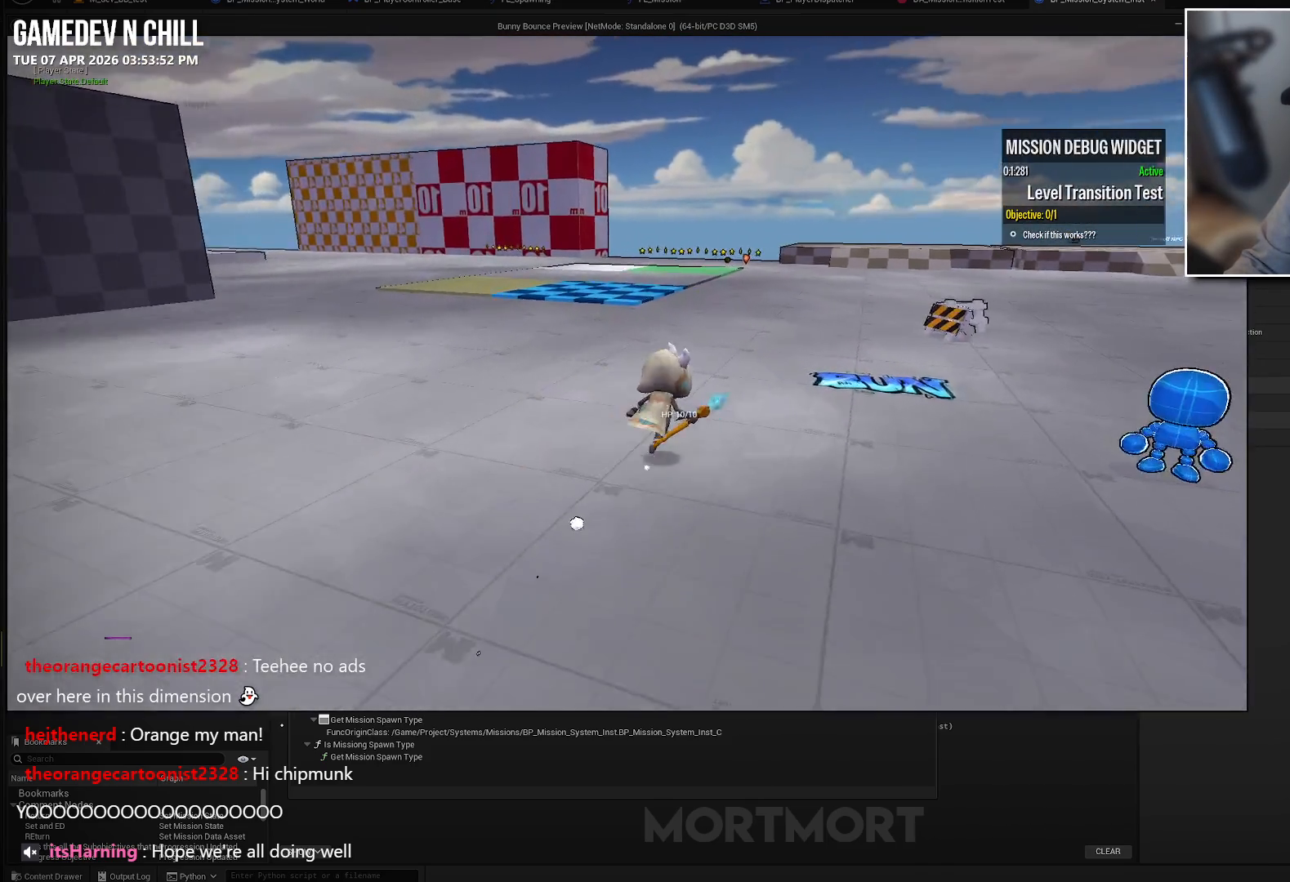
{"buttons": [], "left_stick": "up", "right_stick": "center", "events": [[183, "left_stick", "up"]]}
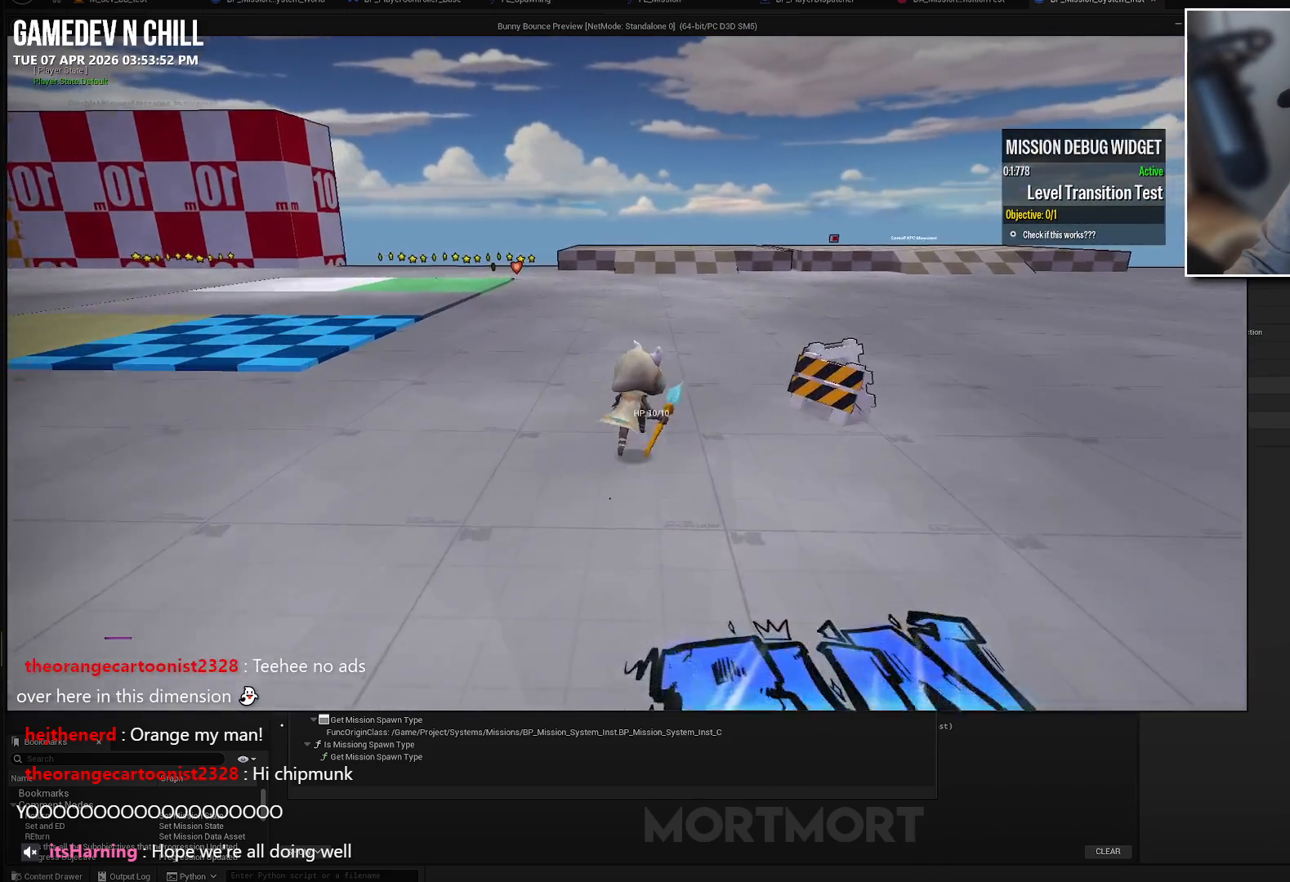
{"buttons": [], "left_stick": "up", "right_stick": "center", "events": []}
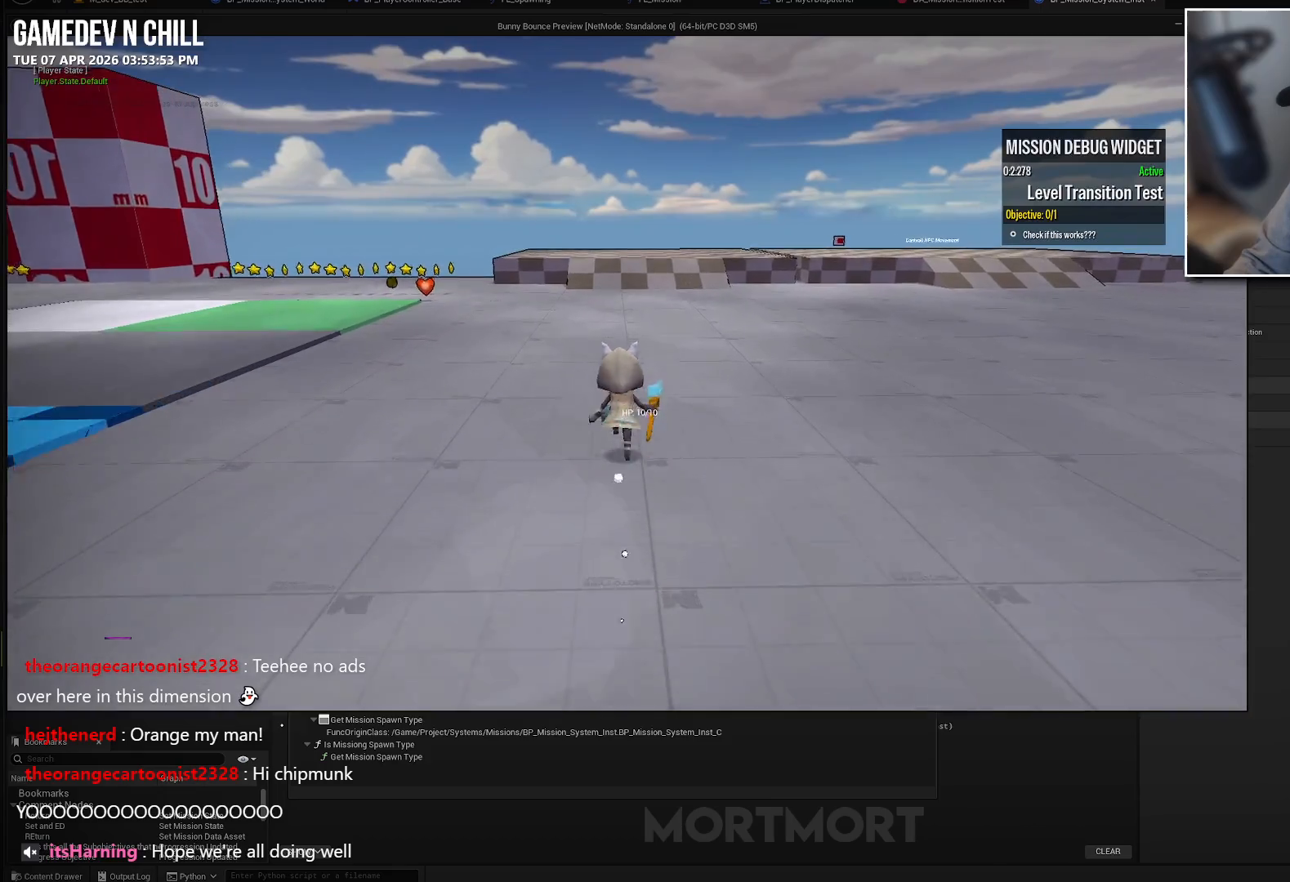
{"buttons": [], "left_stick": "up", "right_stick": "center", "events": []}